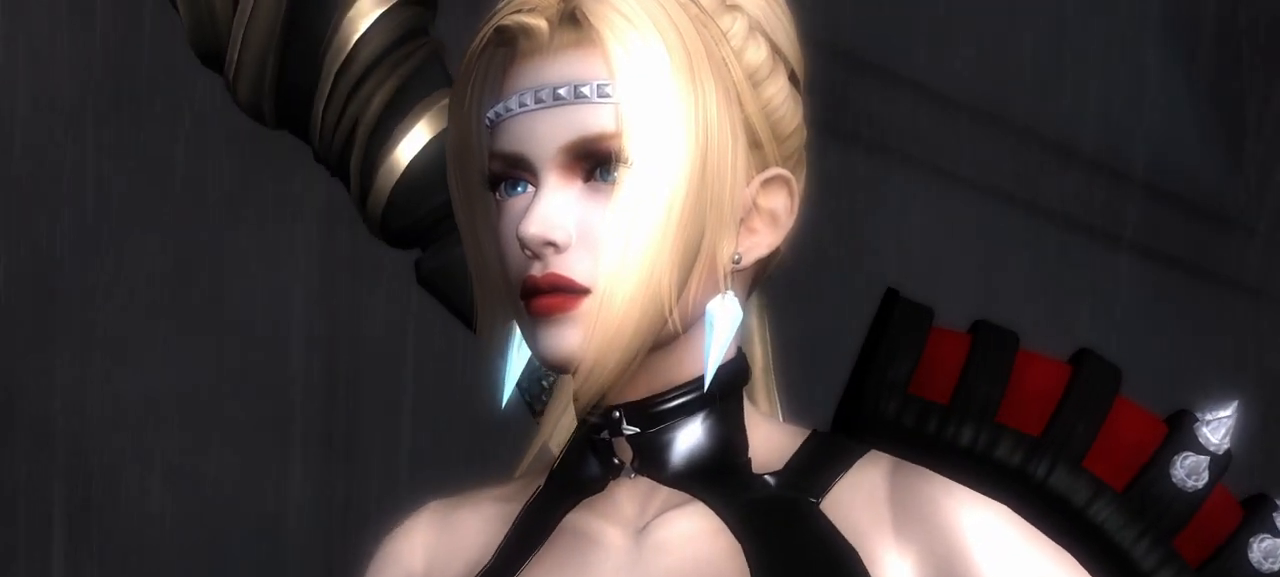
Gameplay with a controller (PlayStation layout); each line is a JSON object with the inputs held at the frame after it. "events" lists button and stick changes between this image and that frame as [ms after this image, input, new state], when the widget could be followed in between.
{"buttons": ["R1"], "left_stick": "center", "right_stick": "center", "events": [[450, "R1", "down"]]}
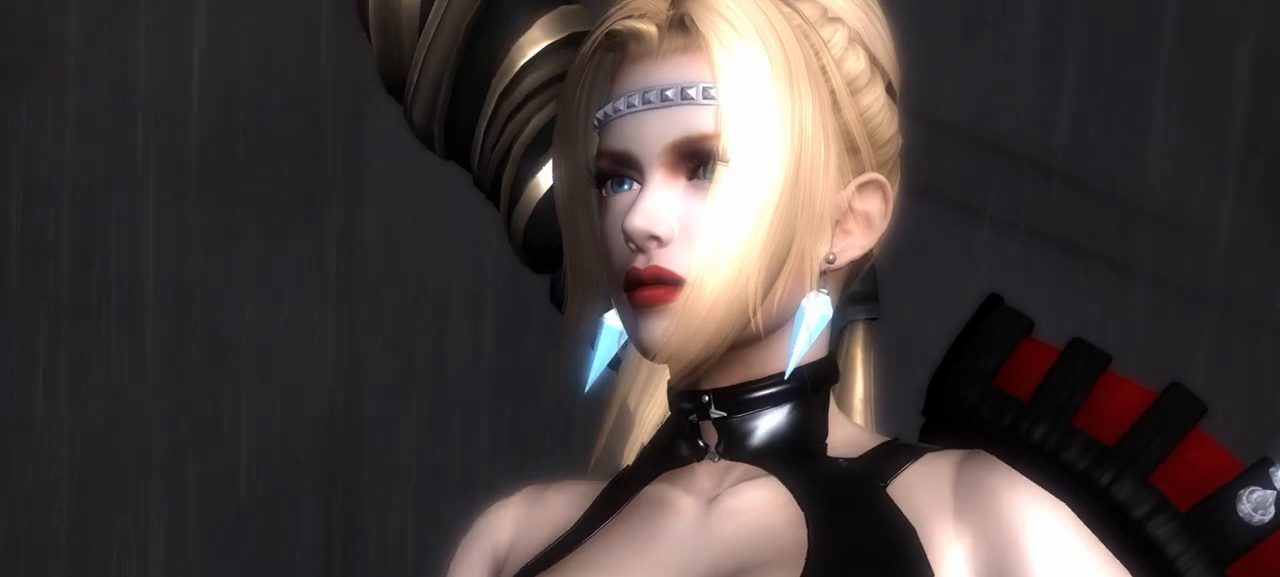
{"buttons": [], "left_stick": "center", "right_stick": "center", "events": [[17, "R1", "up"]]}
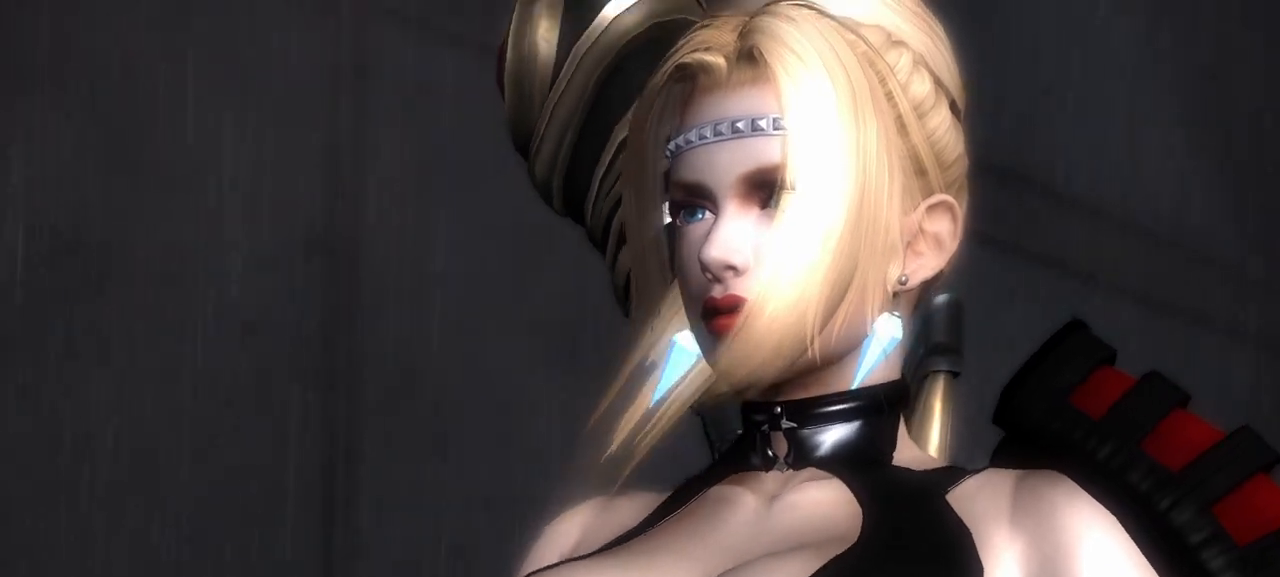
{"buttons": [], "left_stick": "center", "right_stick": "center", "events": []}
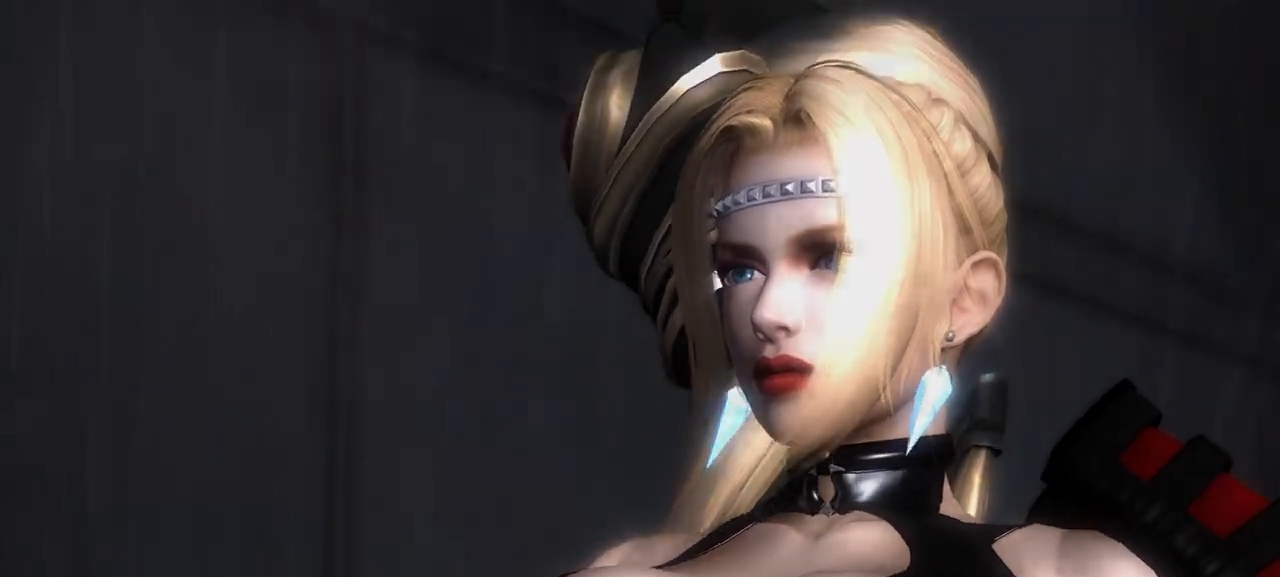
{"buttons": [], "left_stick": "center", "right_stick": "center", "events": []}
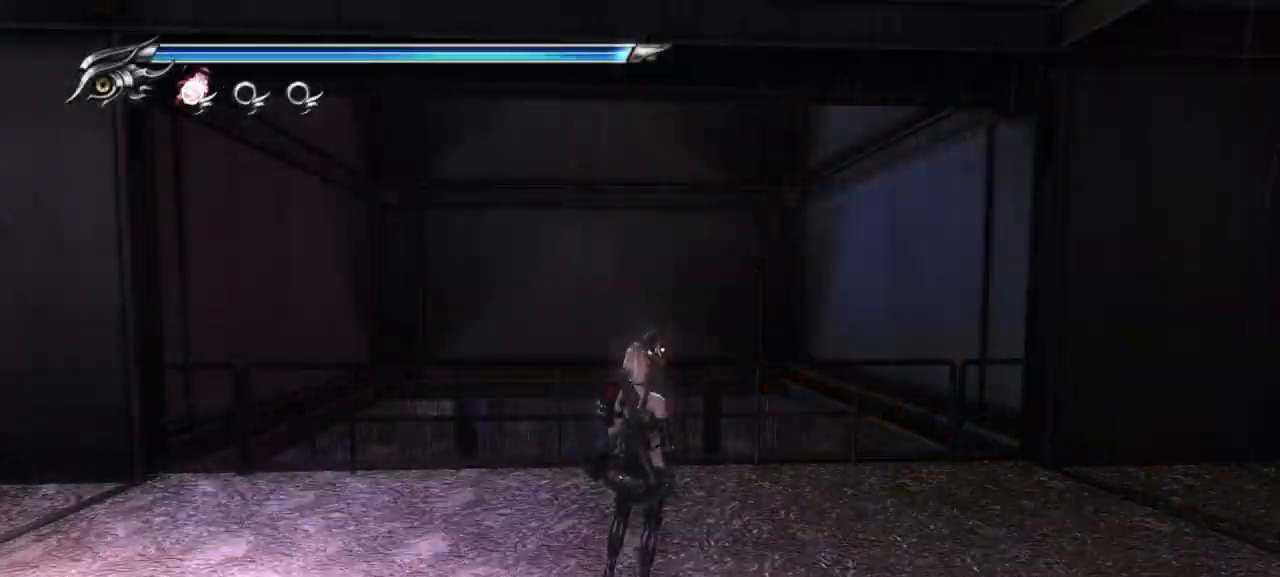
{"buttons": [], "left_stick": "center", "right_stick": "center", "events": []}
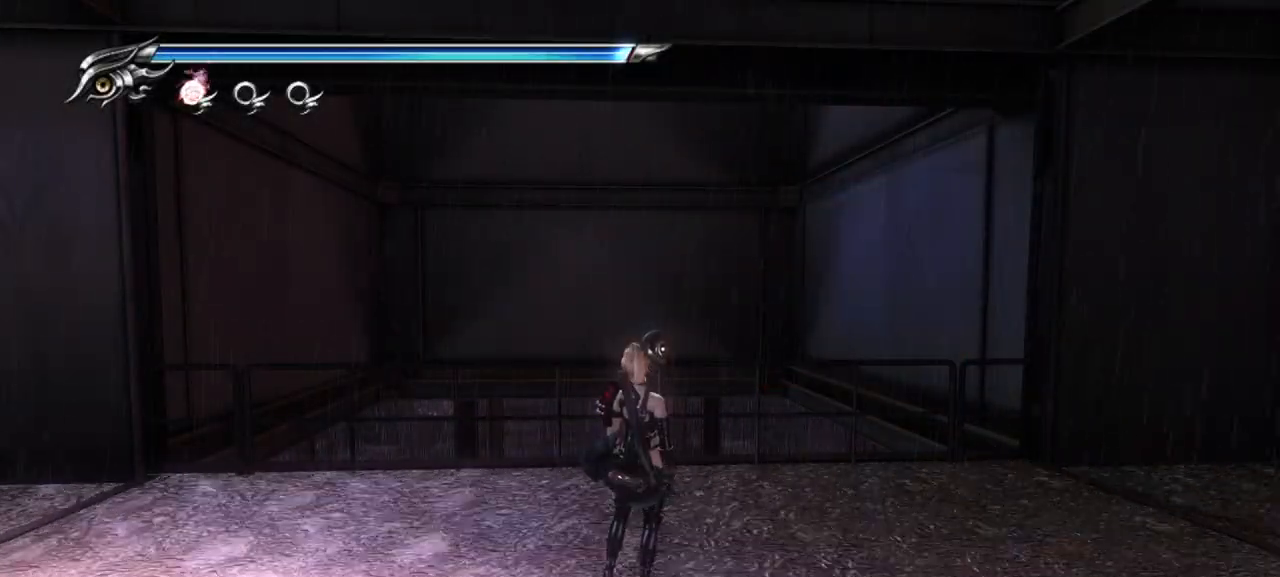
{"buttons": [], "left_stick": "right", "right_stick": "center", "events": [[383, "left_stick", "right"]]}
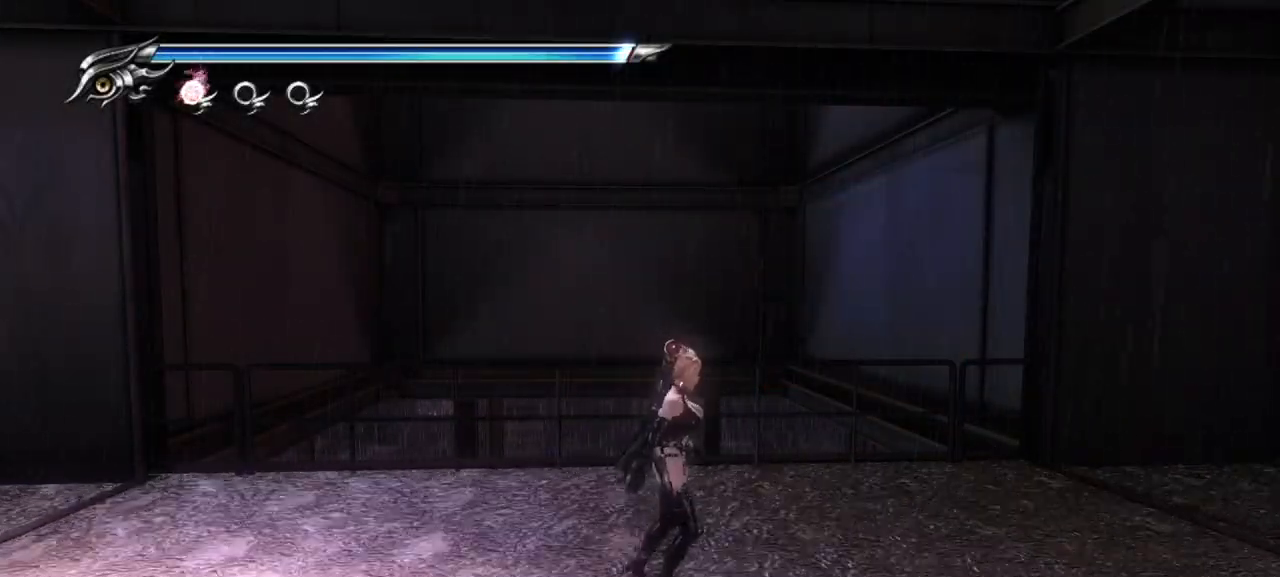
{"buttons": [], "left_stick": "right", "right_stick": "center", "events": []}
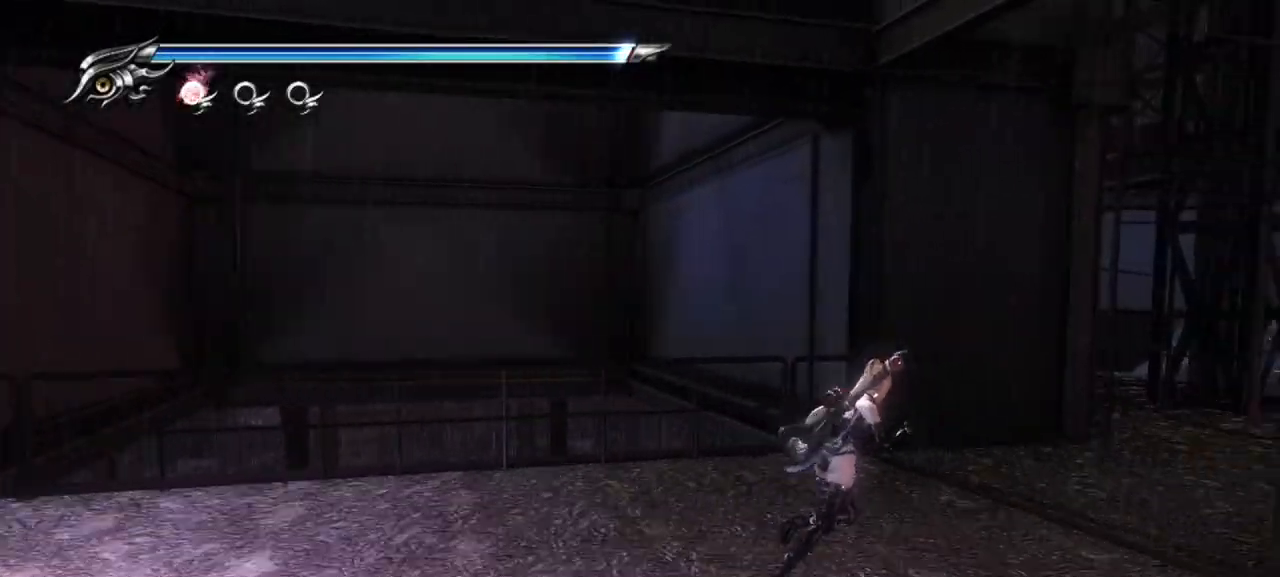
{"buttons": [], "left_stick": "up-right", "right_stick": "center", "events": [[267, "left_stick", "up-right"]]}
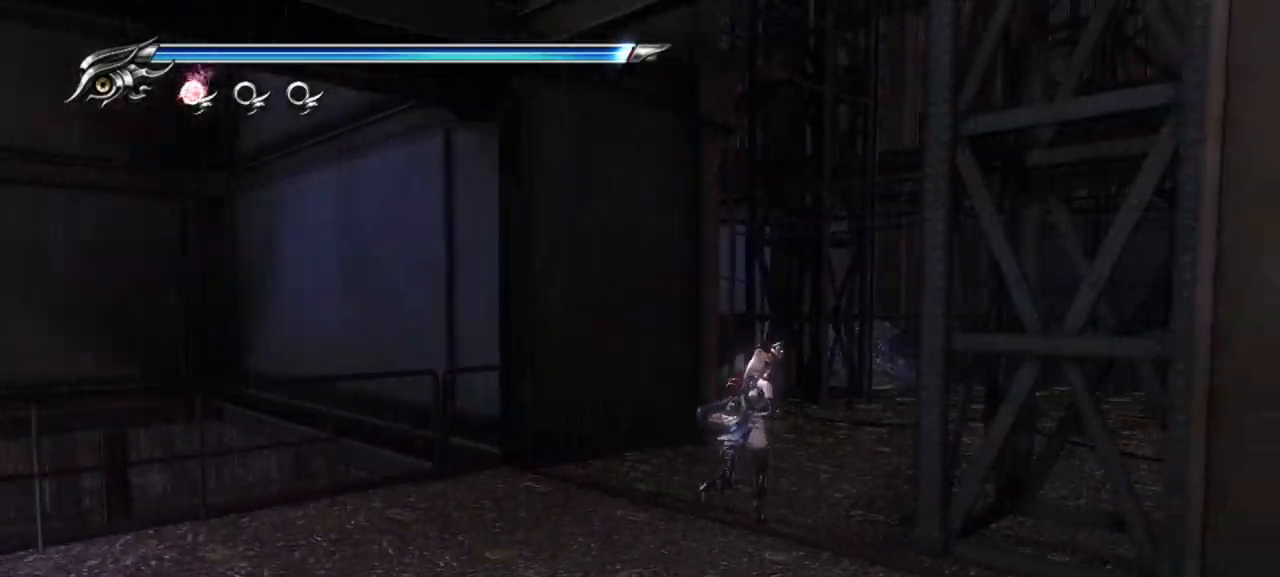
{"buttons": [], "left_stick": "up-right", "right_stick": "center", "events": []}
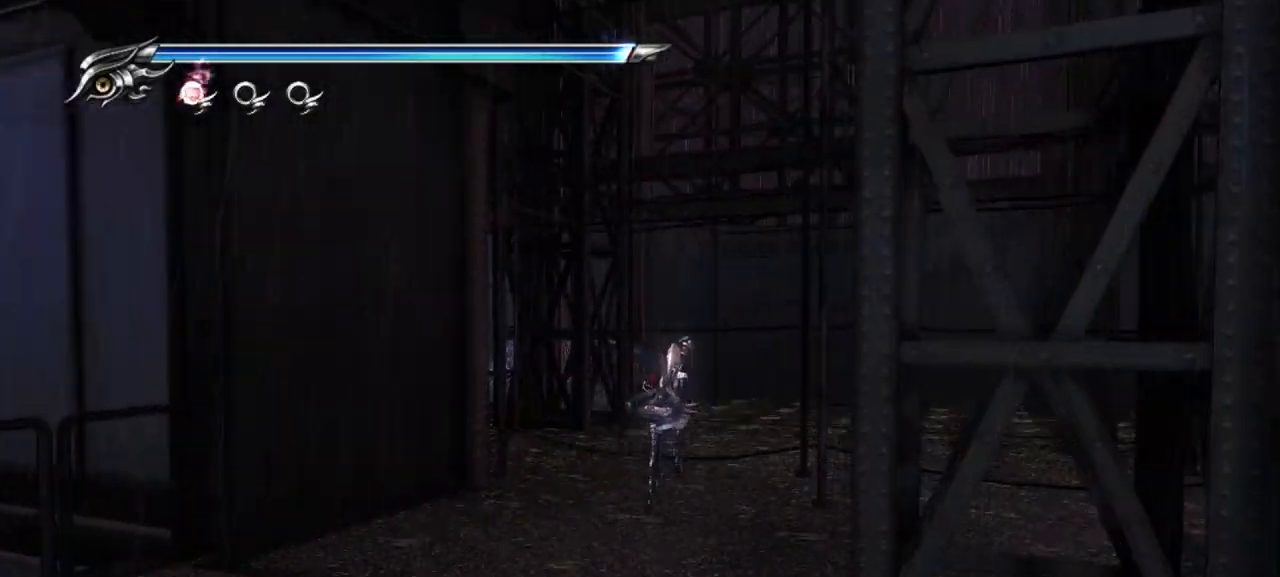
{"buttons": [], "left_stick": "up-right", "right_stick": "center", "events": []}
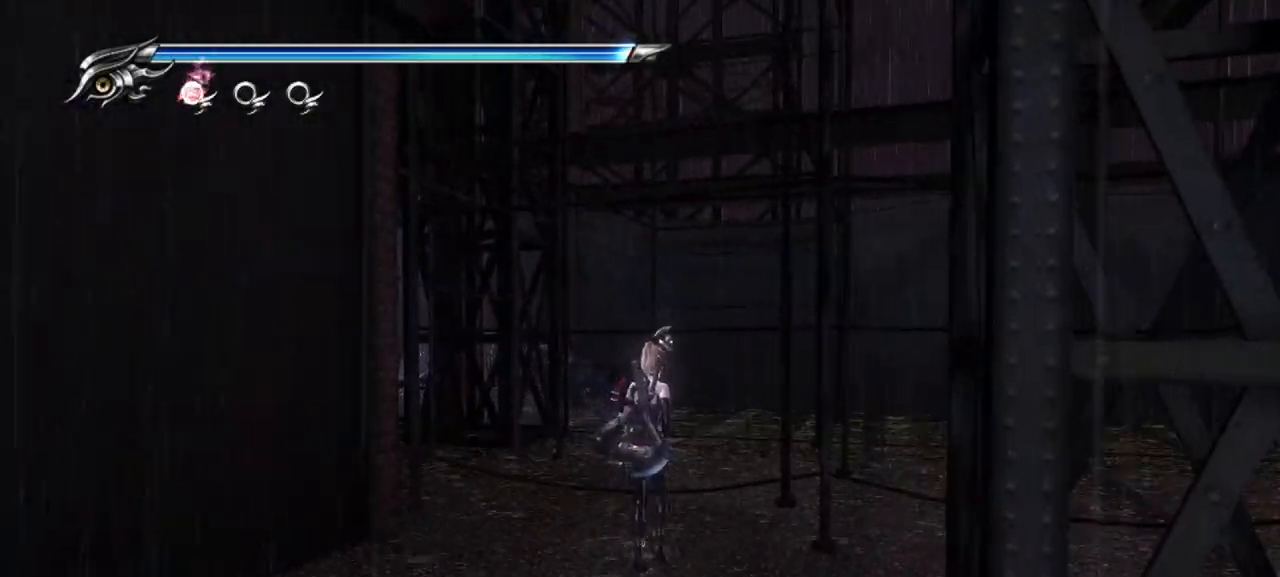
{"buttons": [], "left_stick": "up-right", "right_stick": "center", "events": []}
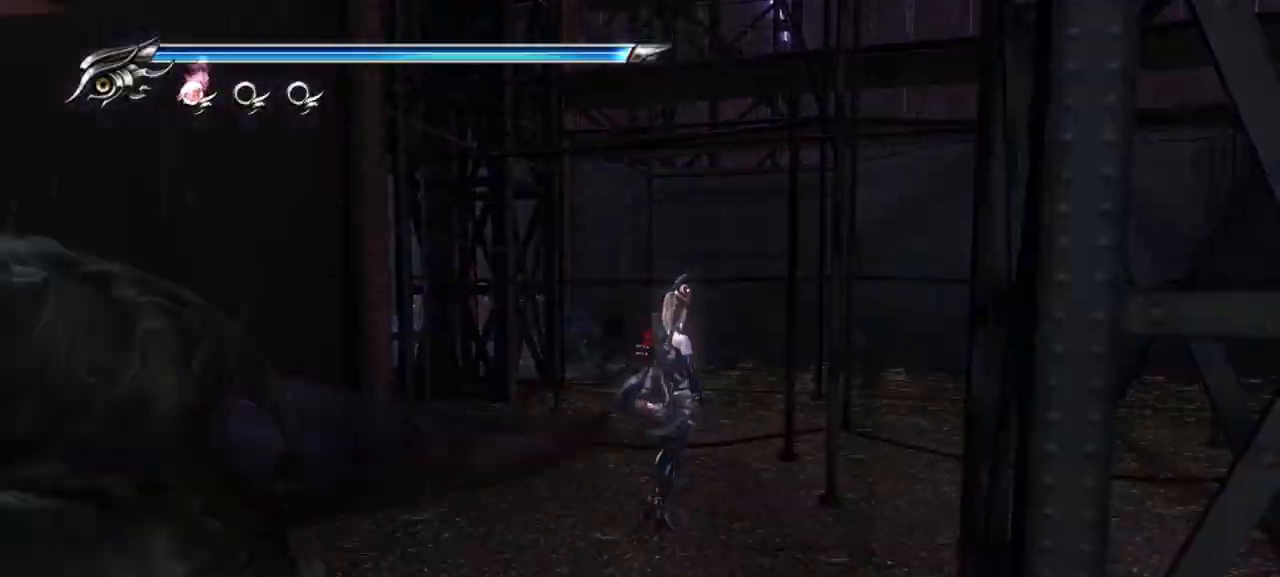
{"buttons": ["L1"], "left_stick": "center", "right_stick": "center", "events": [[100, "left_stick", "center"], [200, "left_stick", "down"], [367, "left_stick", "center"], [417, "L1", "down"]]}
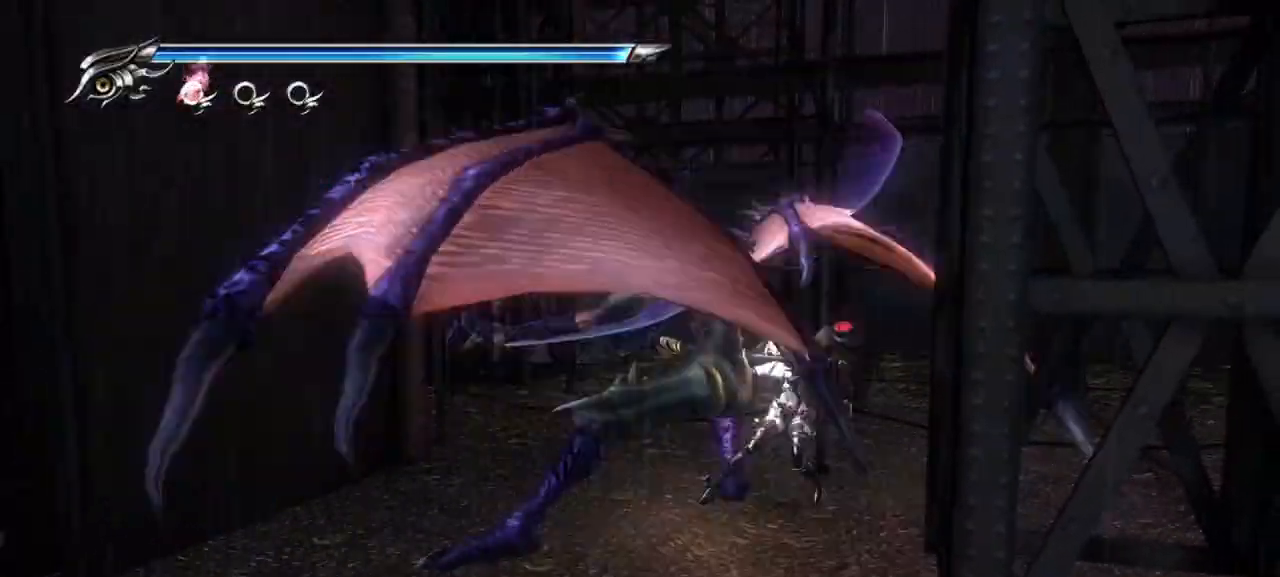
{"buttons": ["L1"], "left_stick": "center", "right_stick": "center", "events": [[317, "SQUARE", "down"], [417, "SQUARE", "up"]]}
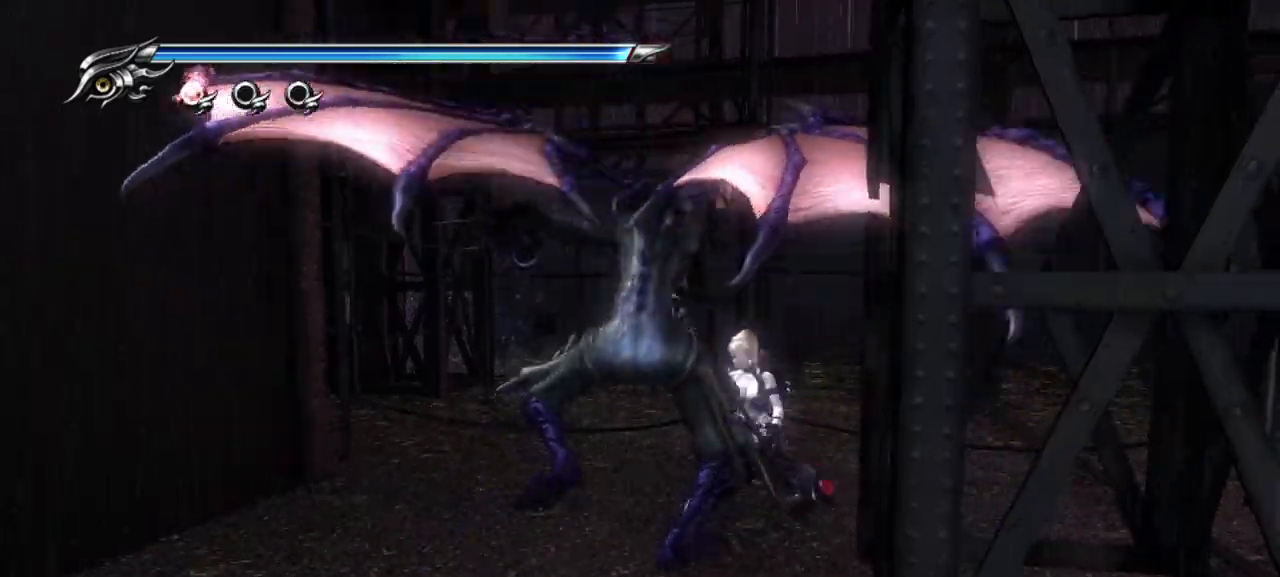
{"buttons": [], "left_stick": "center", "right_stick": "center", "events": [[17, "SQUARE", "down"], [33, "L1", "up"], [100, "SQUARE", "up"], [150, "SQUARE", "down"], [233, "SQUARE", "up"], [283, "SQUARE", "down"], [367, "SQUARE", "up"]]}
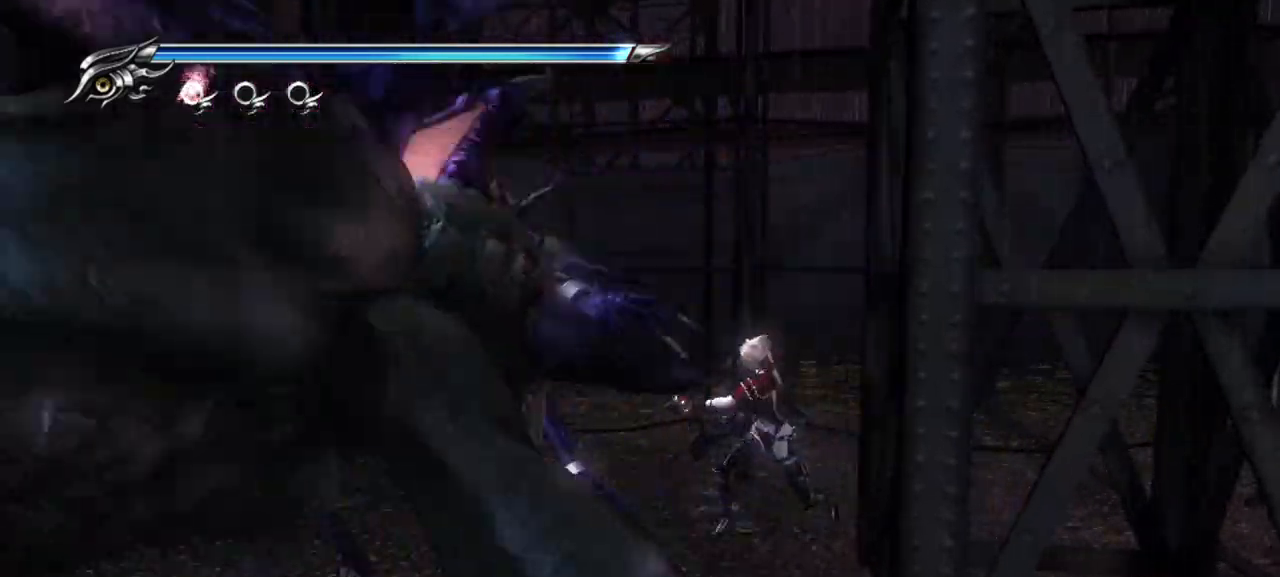
{"buttons": ["TRIANGLE"], "left_stick": "down-left", "right_stick": "center", "events": [[17, "TRIANGLE", "down"], [133, "left_stick", "down-left"], [233, "TRIANGLE", "up"], [300, "TRIANGLE", "down"]]}
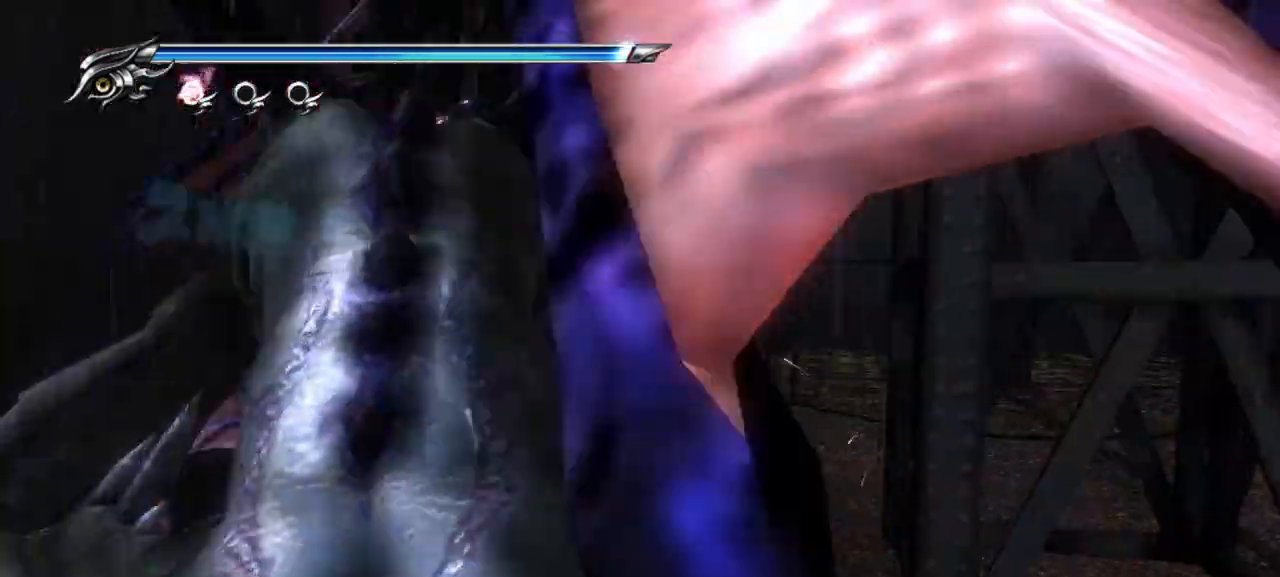
{"buttons": ["TRIANGLE"], "left_stick": "down-left", "right_stick": "center", "events": [[17, "TRIANGLE", "up"], [67, "TRIANGLE", "down"], [283, "TRIANGLE", "up"], [333, "TRIANGLE", "down"]]}
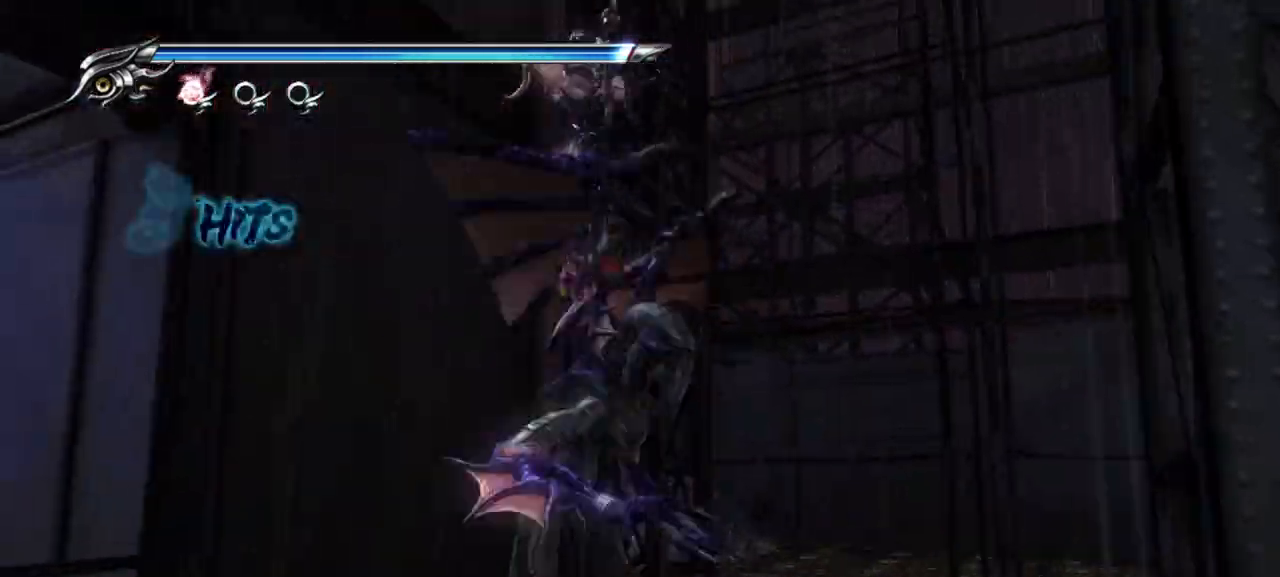
{"buttons": ["TRIANGLE"], "left_stick": "down-left", "right_stick": "center", "events": [[317, "TRIANGLE", "up"], [400, "TRIANGLE", "down"], [450, "TRIANGLE", "up"], [500, "TRIANGLE", "down"]]}
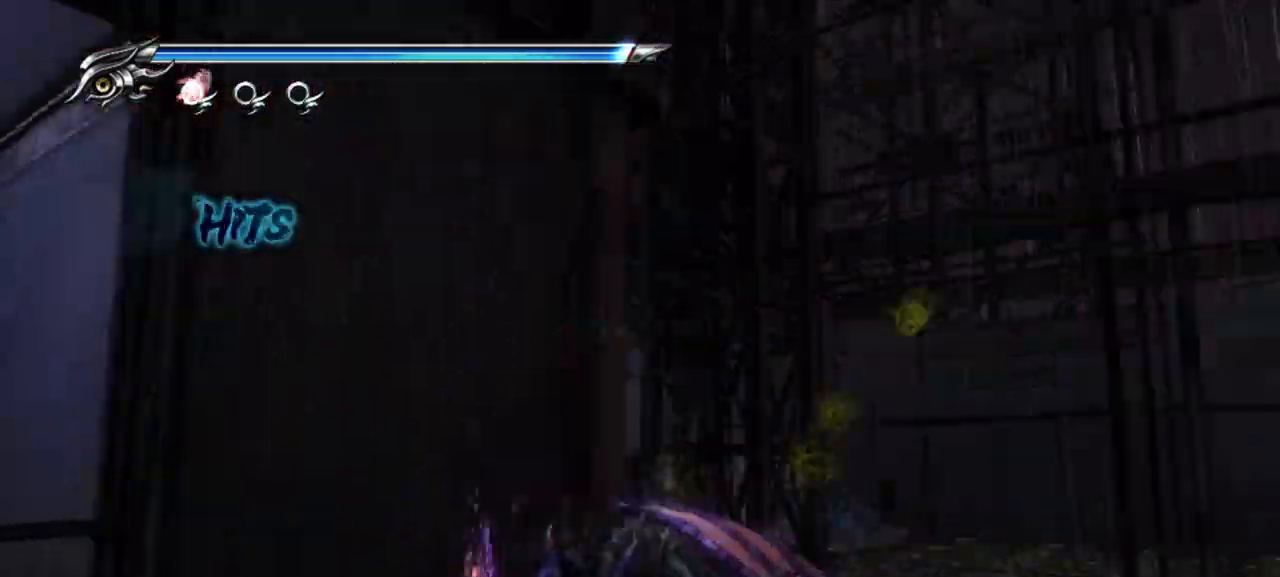
{"buttons": ["TRIANGLE"], "left_stick": "center", "right_stick": "center", "events": [[67, "left_stick", "down"], [233, "TRIANGLE", "up"], [283, "left_stick", "center"], [317, "TRIANGLE", "down"], [417, "TRIANGLE", "up"], [500, "TRIANGLE", "down"]]}
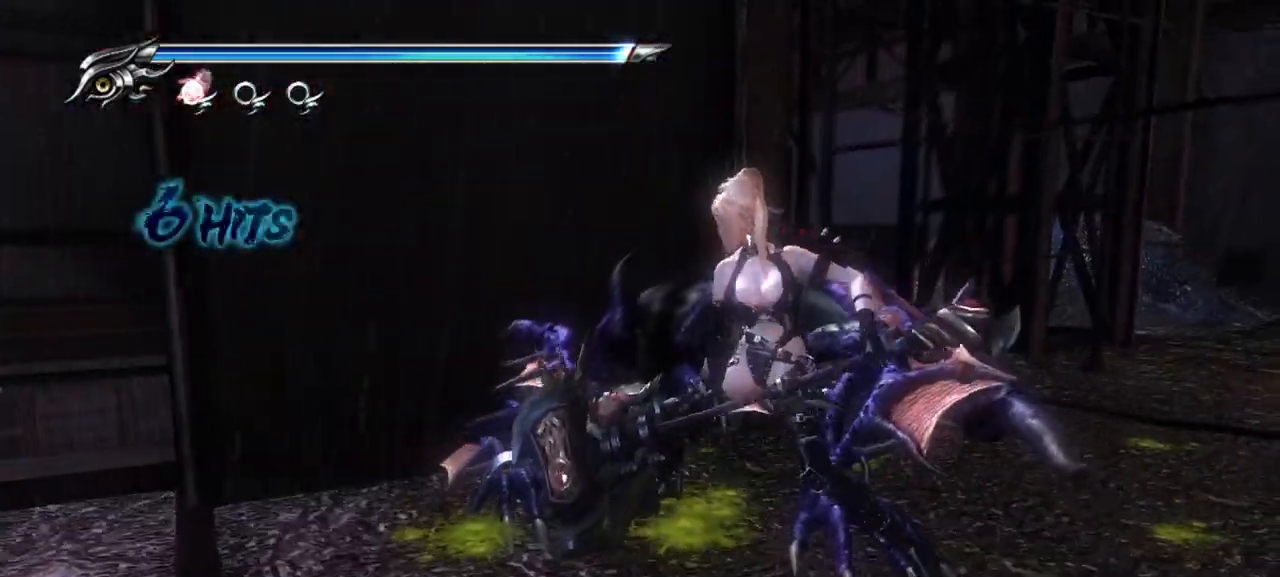
{"buttons": ["TRIANGLE"], "left_stick": "up-left", "right_stick": "center", "events": [[83, "TRIANGLE", "up"], [133, "TRIANGLE", "down"], [150, "left_stick", "up-left"], [233, "TRIANGLE", "up"], [300, "TRIANGLE", "down"]]}
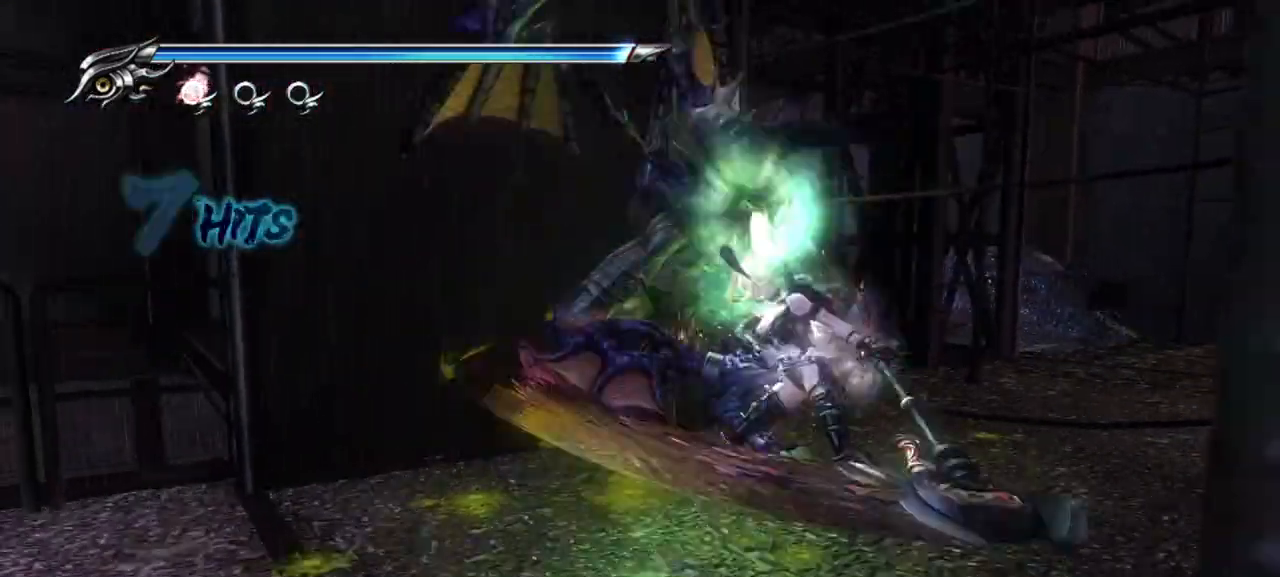
{"buttons": ["SQUARE"], "left_stick": "up-left", "right_stick": "center"}
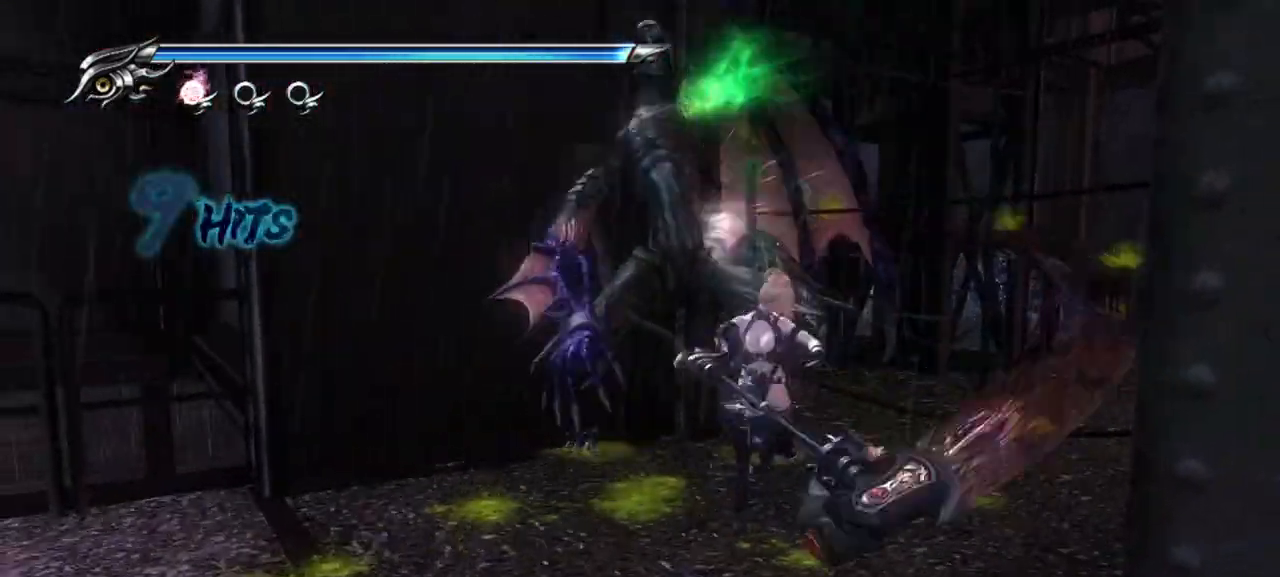
{"buttons": ["TRIANGLE"], "left_stick": "up-left", "right_stick": "center", "events": [[17, "SQUARE", "up"], [100, "SQUARE", "down"], [133, "SQUARE", "up"], [133, "TRIANGLE", "down"]]}
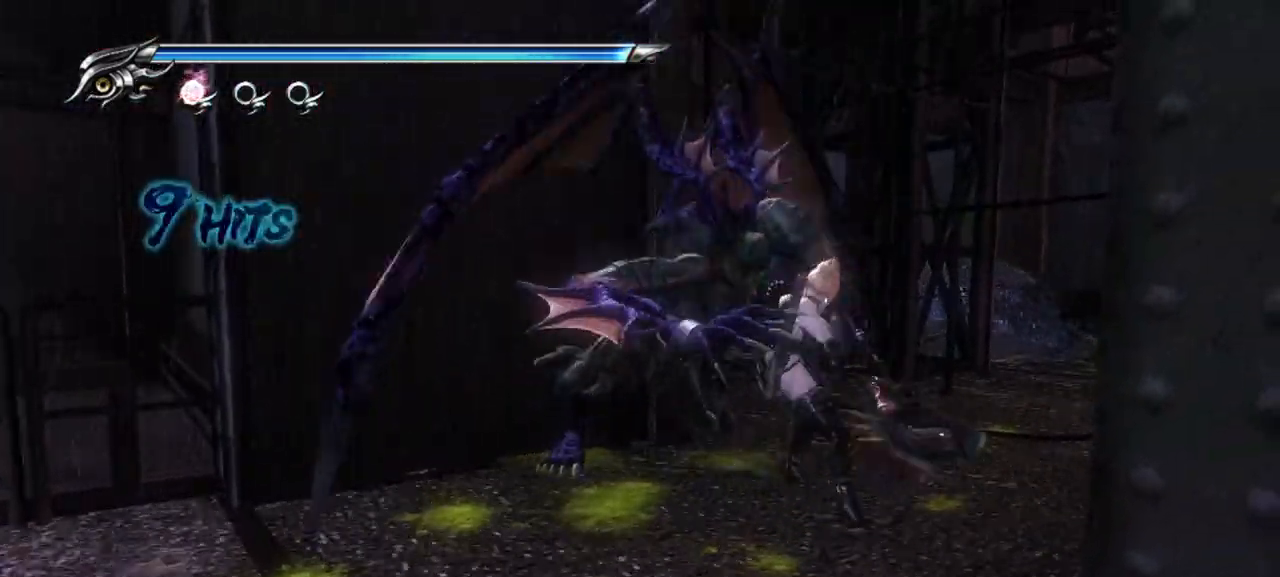
{"buttons": ["TRIANGLE"], "left_stick": "up-left", "right_stick": "center", "events": [[317, "TRIANGLE", "up"], [350, "TRIANGLE", "down"], [417, "TRIANGLE", "up"], [483, "TRIANGLE", "down"]]}
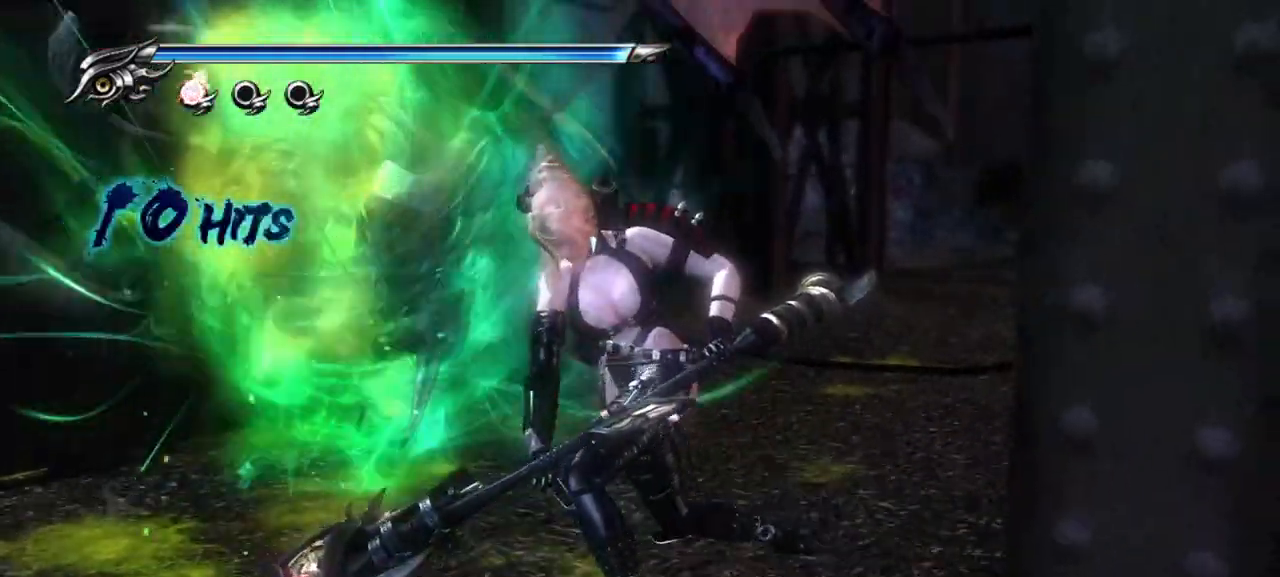
{"buttons": ["TRIANGLE"], "left_stick": "center", "right_stick": "center", "events": [[167, "left_stick", "center"]]}
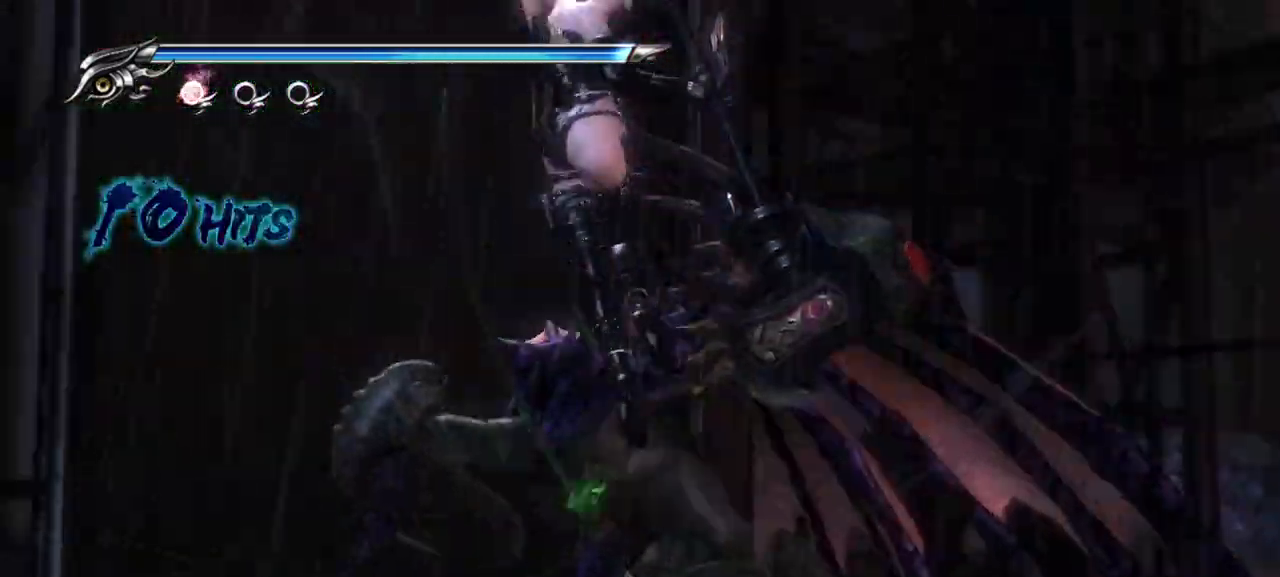
{"buttons": [], "left_stick": "center", "right_stick": "center", "events": [[500, "TRIANGLE", "up"]]}
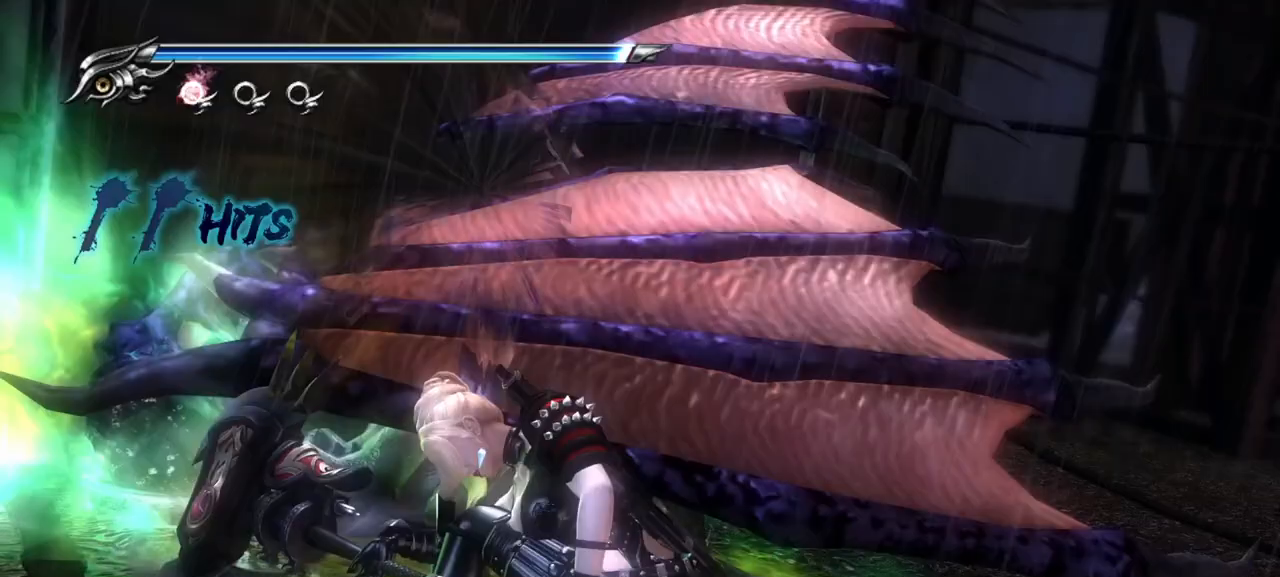
{"buttons": [], "left_stick": "down-left", "right_stick": "center", "events": [[233, "left_stick", "up-left"], [367, "left_stick", "down-left"]]}
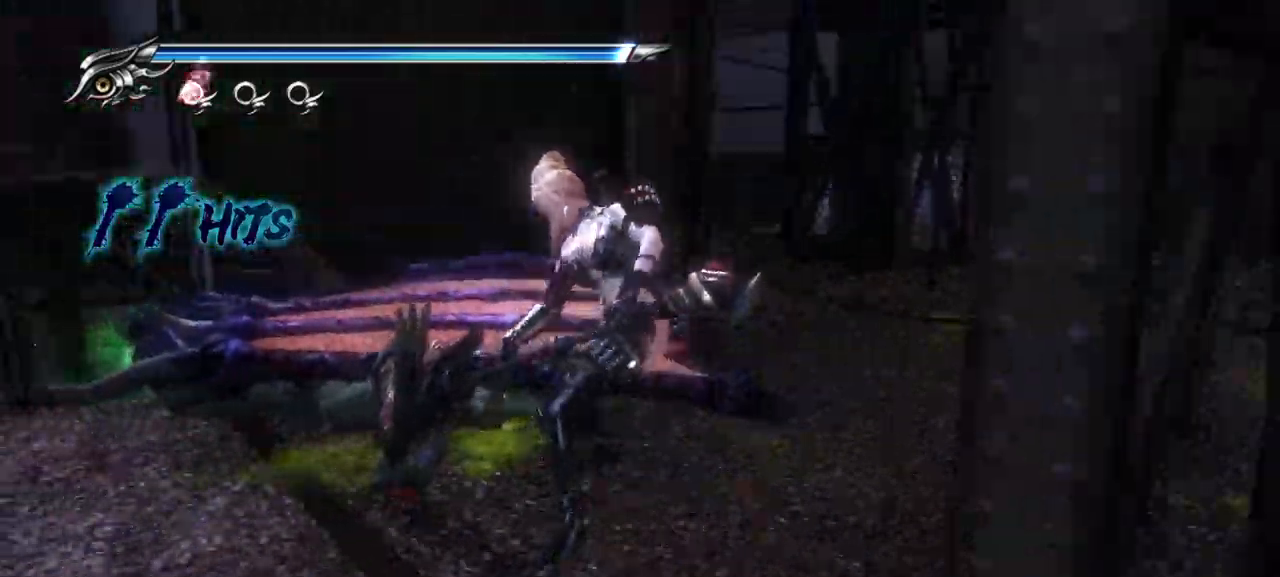
{"buttons": ["L1"], "left_stick": "down-left", "right_stick": "center", "events": [[300, "L1", "down"]]}
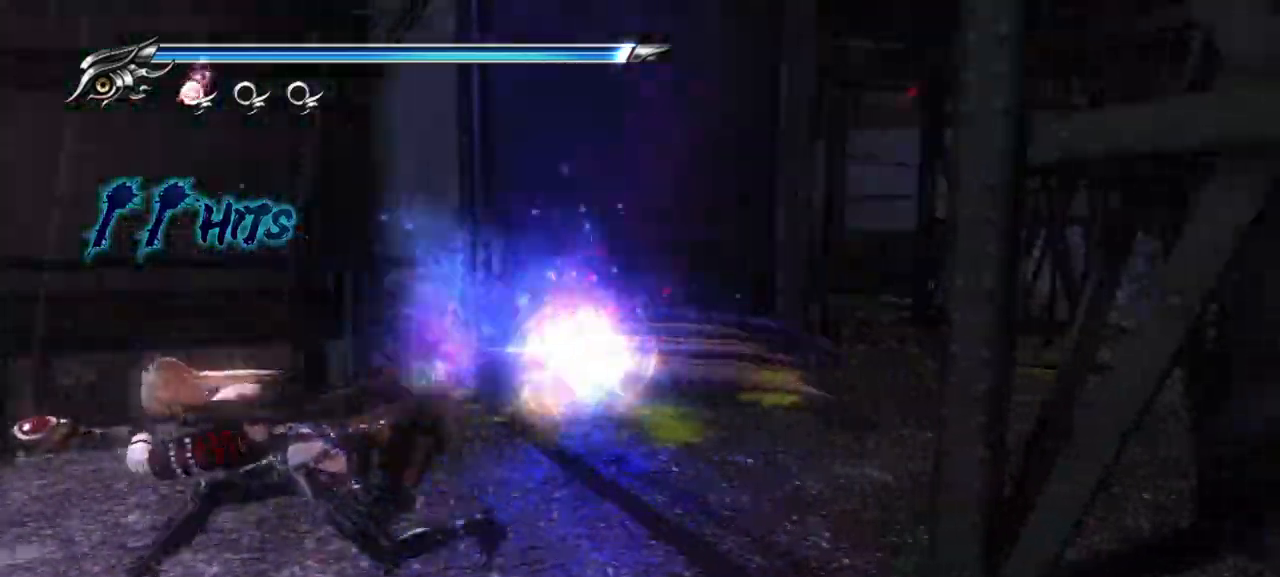
{"buttons": ["SQUARE"], "left_stick": "left", "right_stick": "center", "events": [[17, "L1", "up"], [117, "SQUARE", "down"], [250, "SQUARE", "up"], [300, "SQUARE", "down"], [417, "SQUARE", "up"], [450, "left_stick", "left"], [467, "SQUARE", "down"]]}
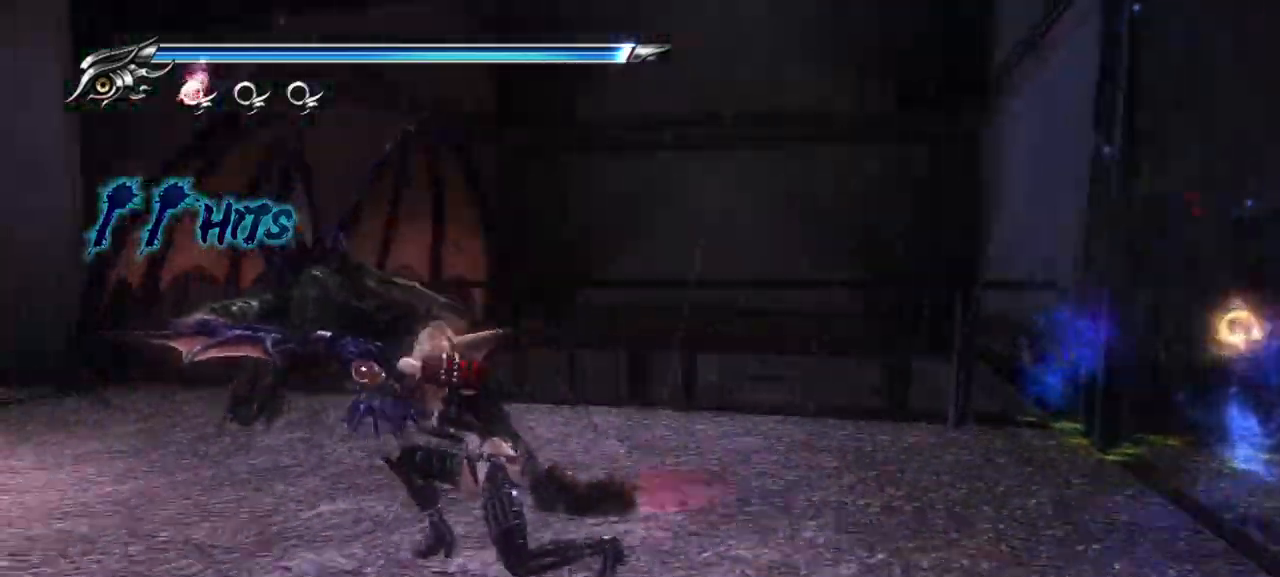
{"buttons": [], "left_stick": "up-right", "right_stick": "center", "events": [[67, "SQUARE", "up"], [117, "SQUARE", "down"], [150, "left_stick", "up-left"], [217, "SQUARE", "up"], [283, "SQUARE", "down"], [300, "left_stick", "up-right"], [367, "SQUARE", "up"], [467, "SQUARE", "down"], [500, "SQUARE", "up"]]}